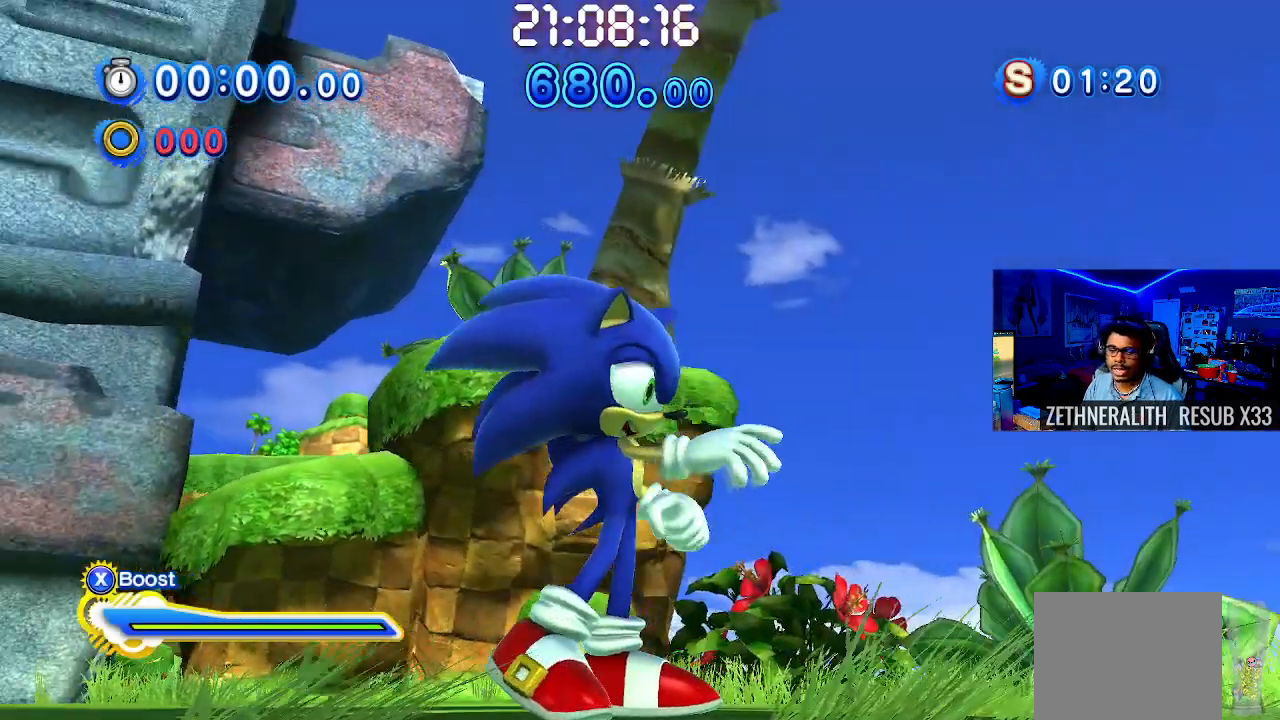
Gameplay with a controller (PlayStation layout); each line is a JSON object with the inputs held at the frame after it. "events" lists button and stick changes between this image and that frame as [ms after this image, input, new state], when the widget could be followed in between.
{"buttons": [], "left_stick": "center", "right_stick": "center", "events": []}
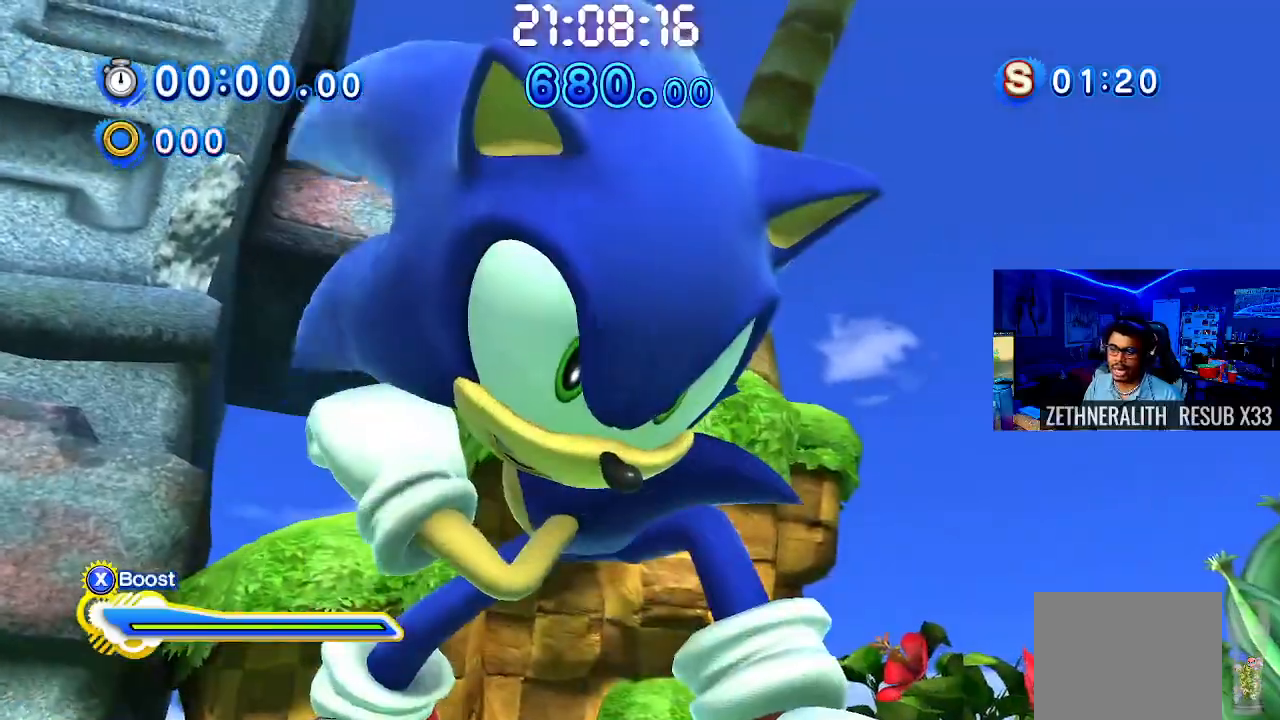
{"buttons": [], "left_stick": "up-right", "right_stick": "center", "events": [[250, "left_stick", "up-right"]]}
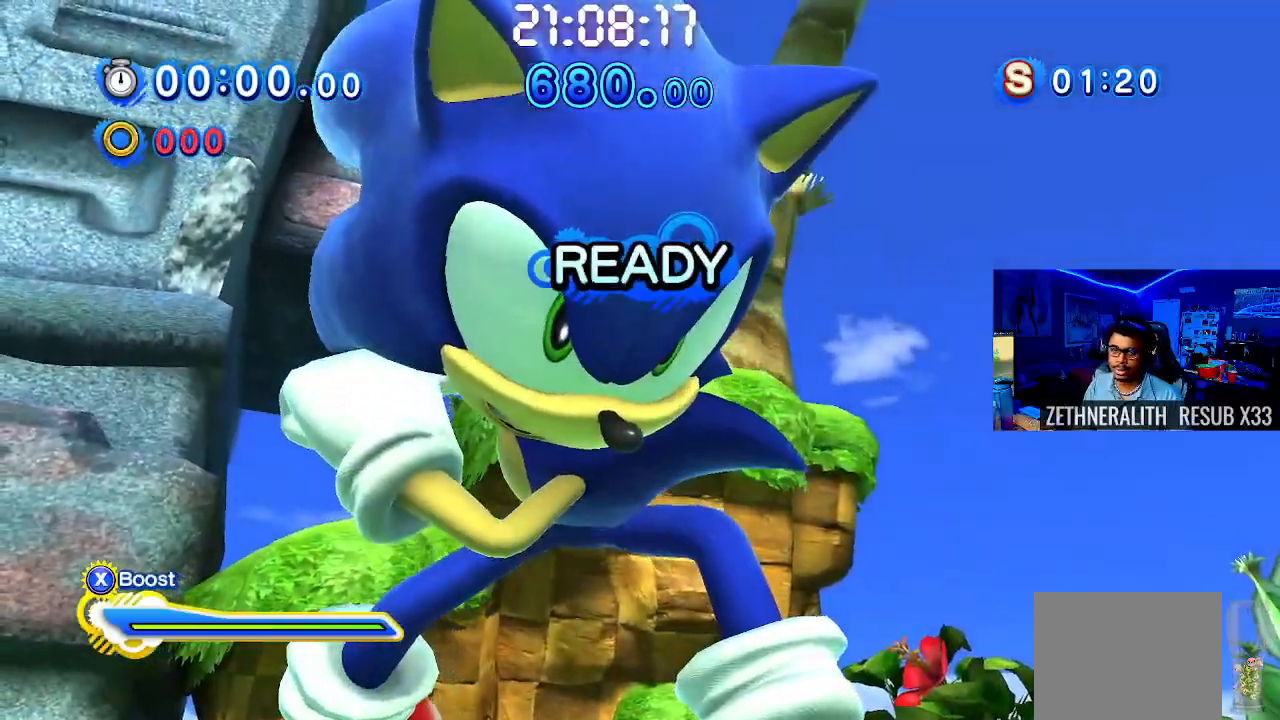
{"buttons": [], "left_stick": "up-right", "right_stick": "center", "events": []}
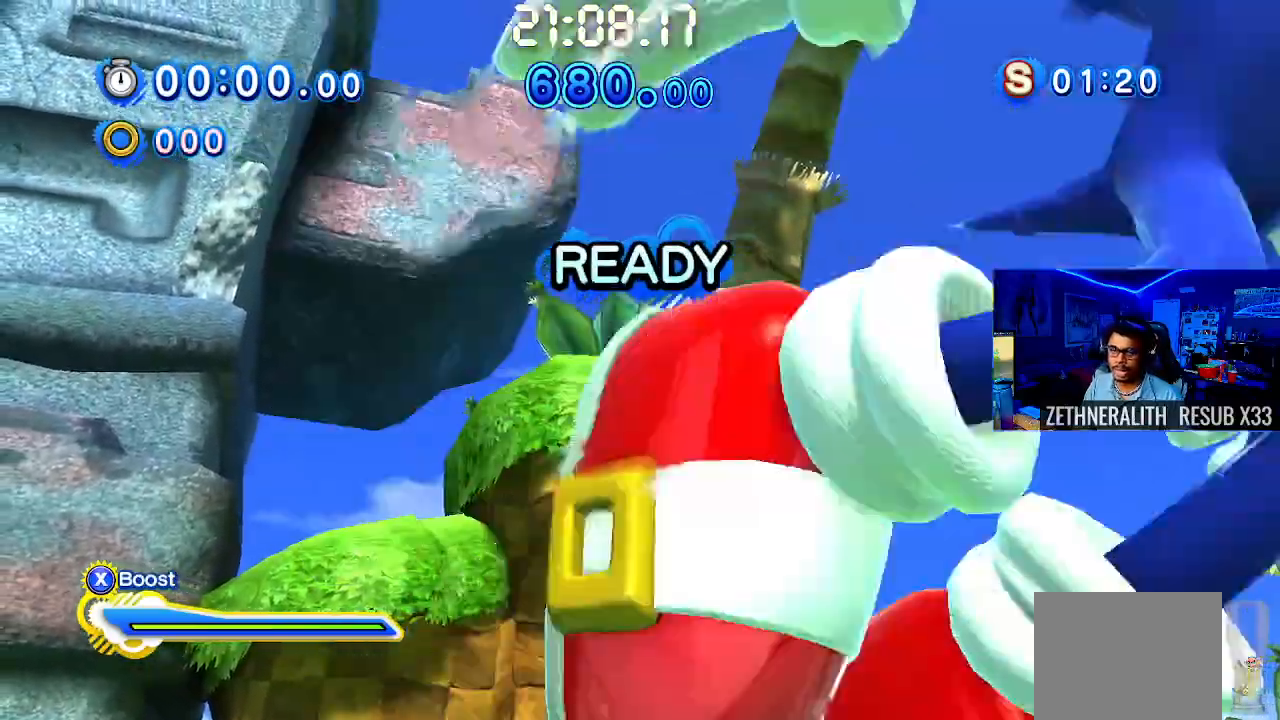
{"buttons": ["SQUARE"], "left_stick": "up-right", "right_stick": "center", "events": [[217, "SQUARE", "down"]]}
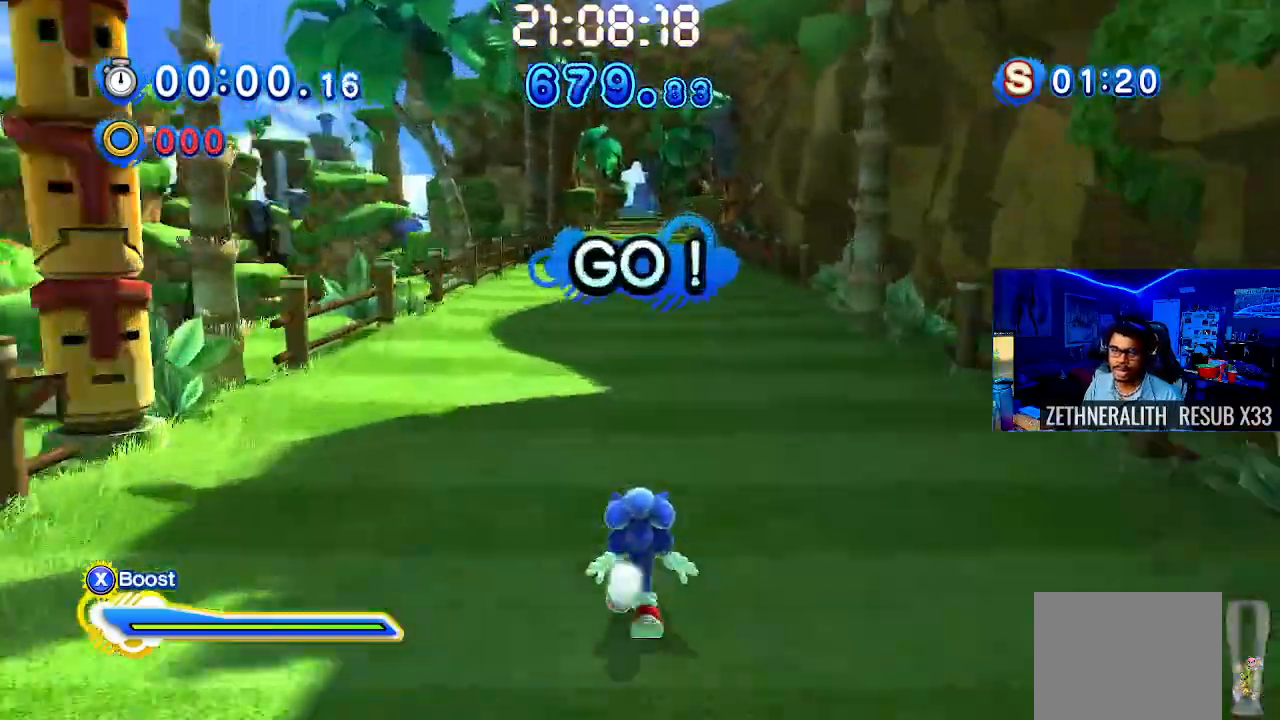
{"buttons": [], "left_stick": "up-right", "right_stick": "center", "events": [[217, "SQUARE", "up"]]}
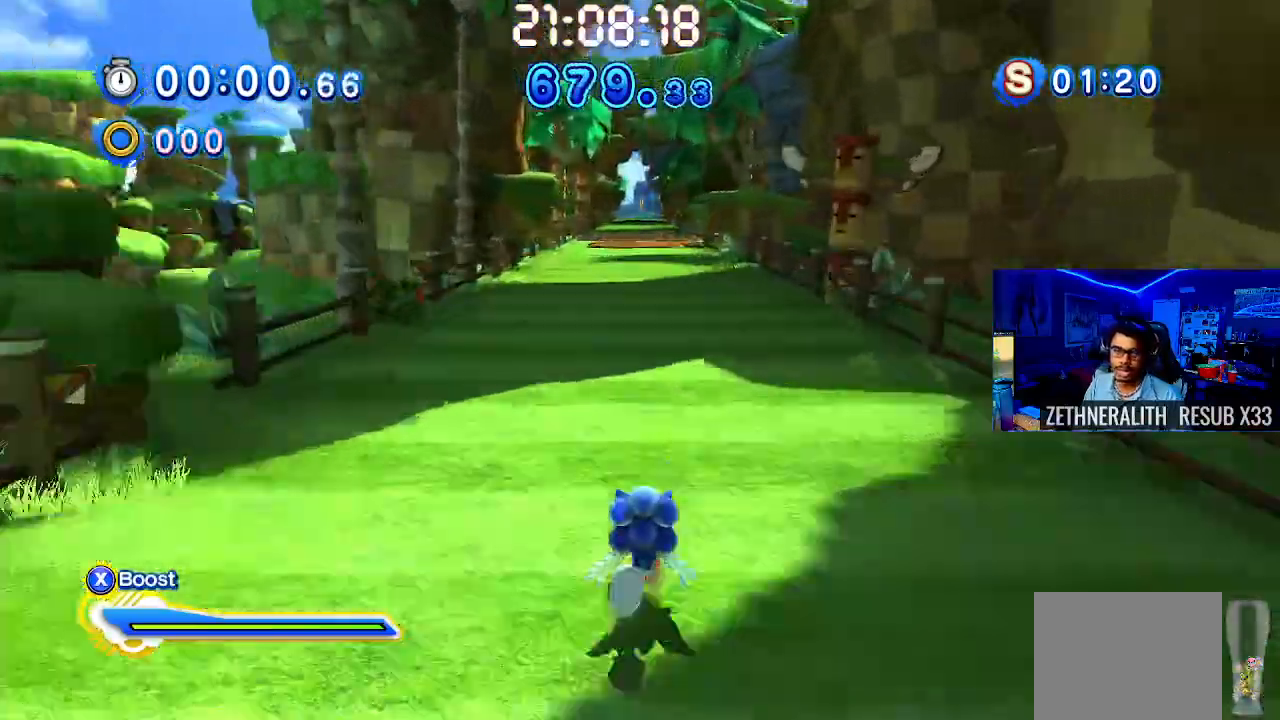
{"buttons": [], "left_stick": "up-right", "right_stick": "center", "events": []}
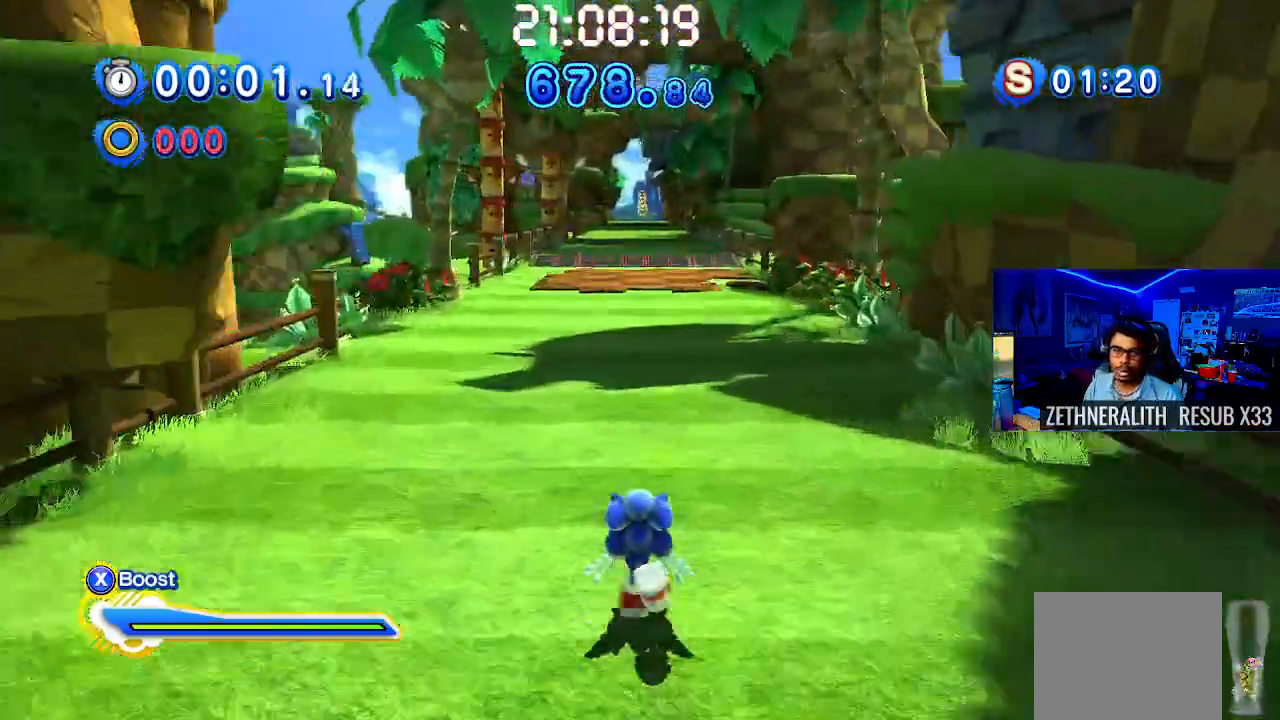
{"buttons": [], "left_stick": "up-right", "right_stick": "center", "events": []}
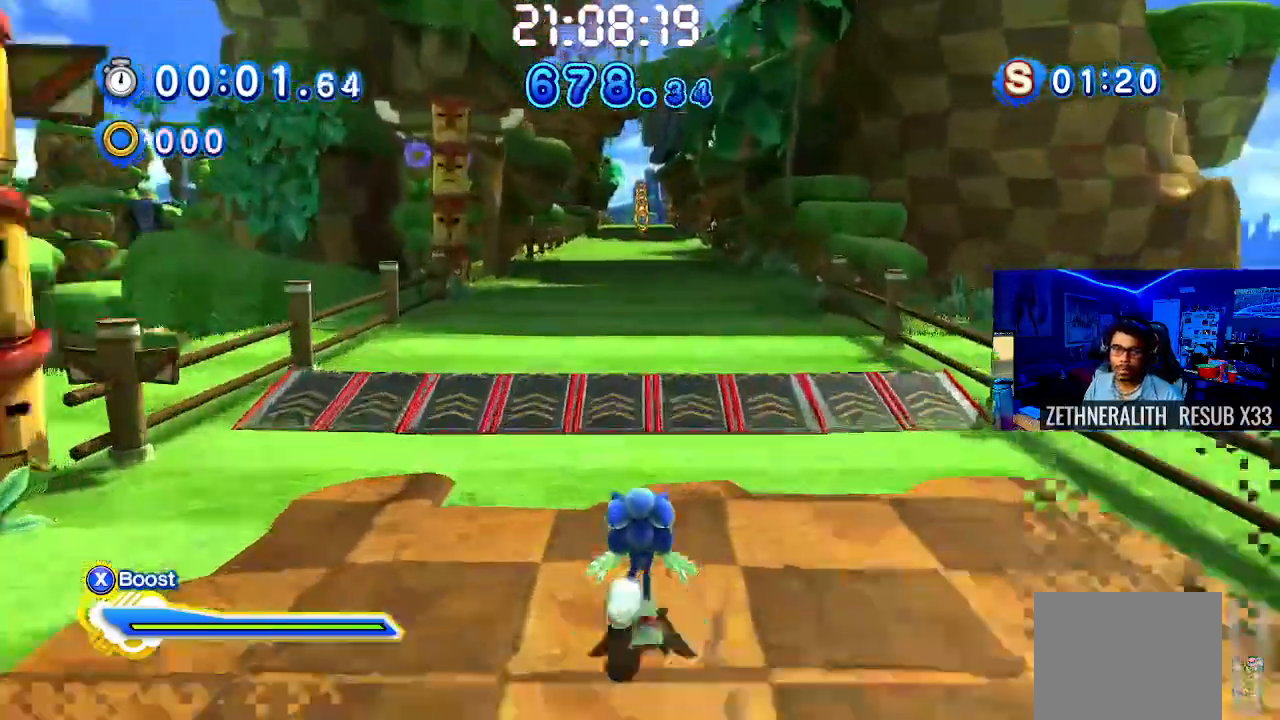
{"buttons": [], "left_stick": "up-right", "right_stick": "center", "events": []}
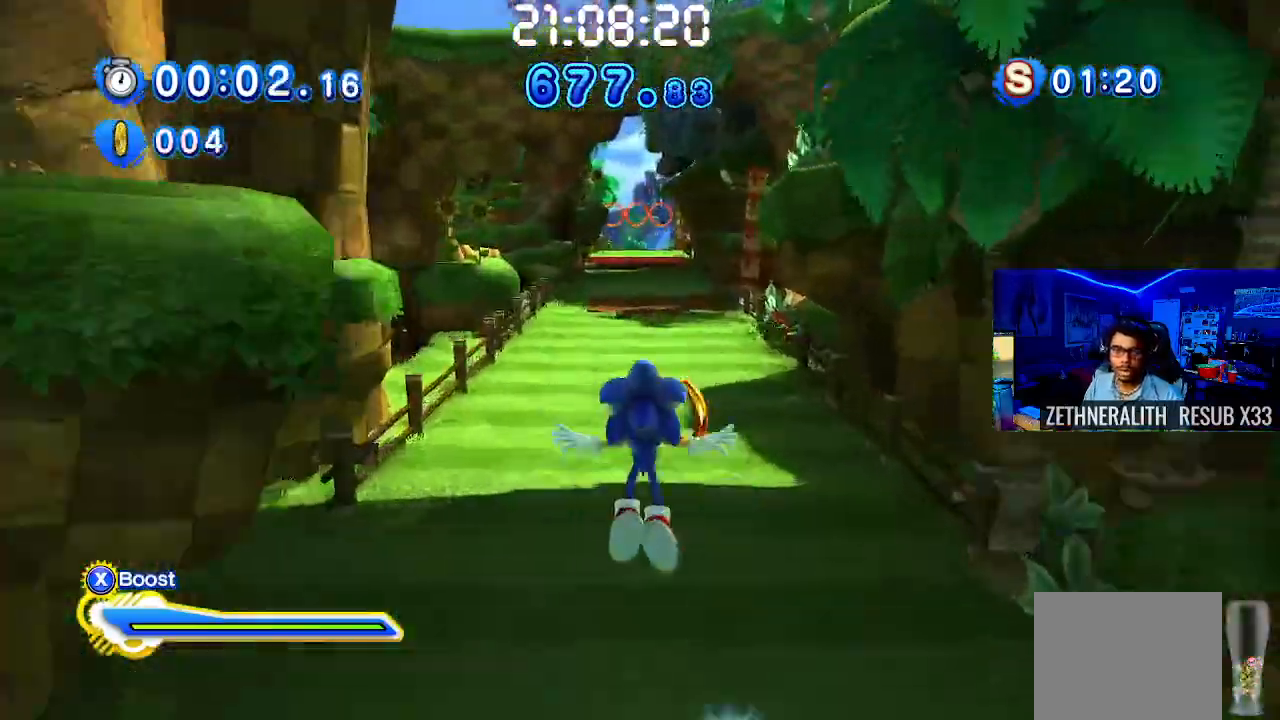
{"buttons": [], "left_stick": "up-right", "right_stick": "center", "events": []}
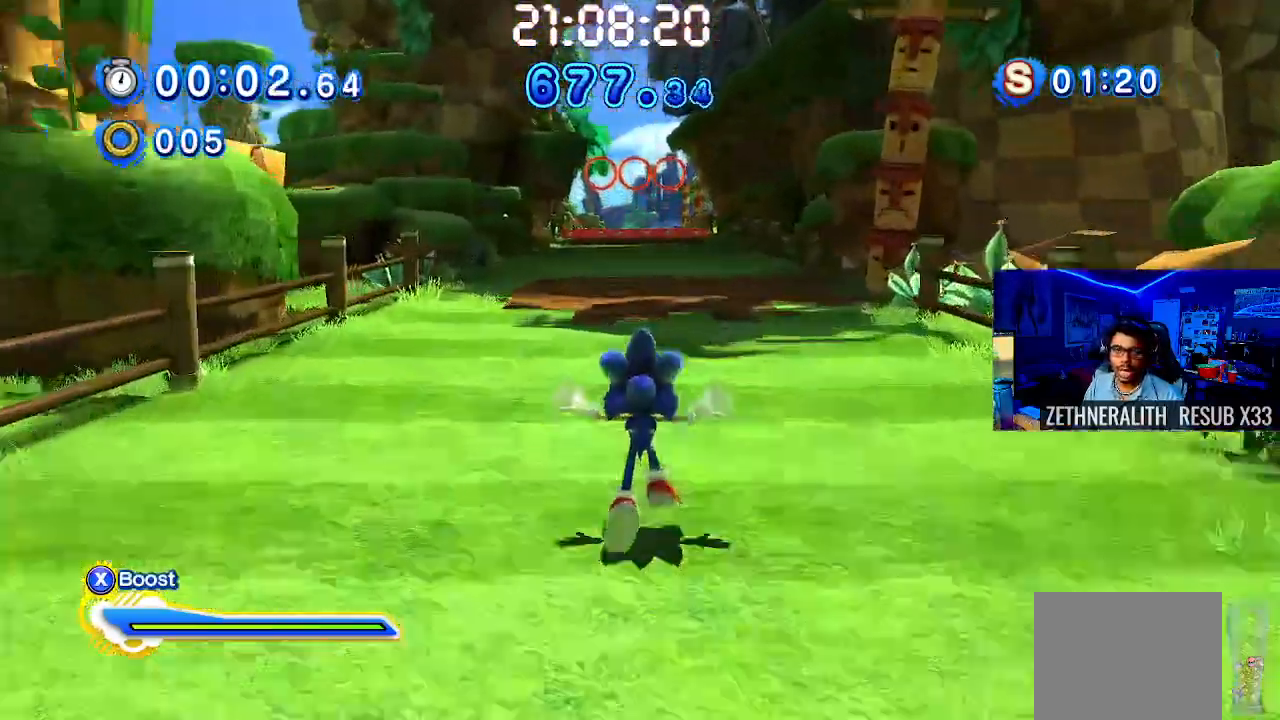
{"buttons": ["CROSS"], "left_stick": "up-right", "right_stick": "center", "events": [[100, "SQUARE", "down"], [300, "SQUARE", "up"], [367, "CROSS", "down"]]}
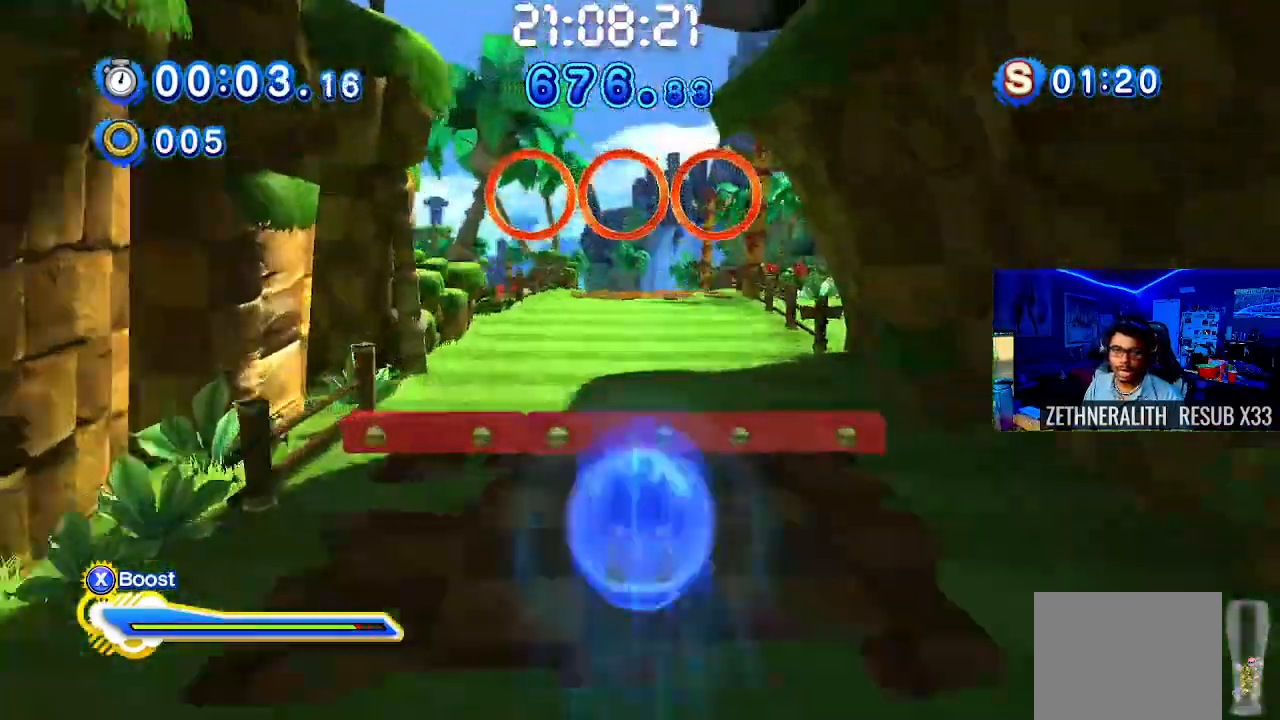
{"buttons": [], "left_stick": "up-right", "right_stick": "center", "events": [[300, "CROSS", "up"]]}
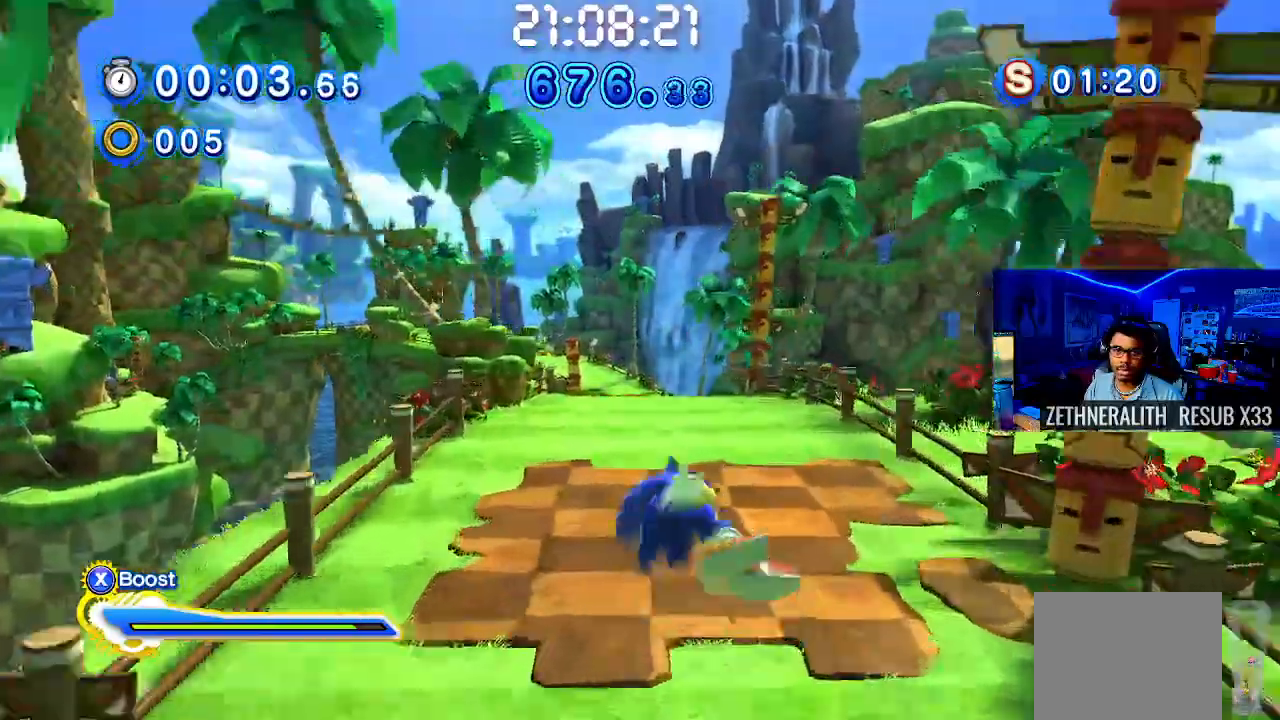
{"buttons": ["SQUARE"], "left_stick": "up-right", "right_stick": "center", "events": [[33, "CROSS", "down"], [100, "CROSS", "up"], [333, "SQUARE", "down"]]}
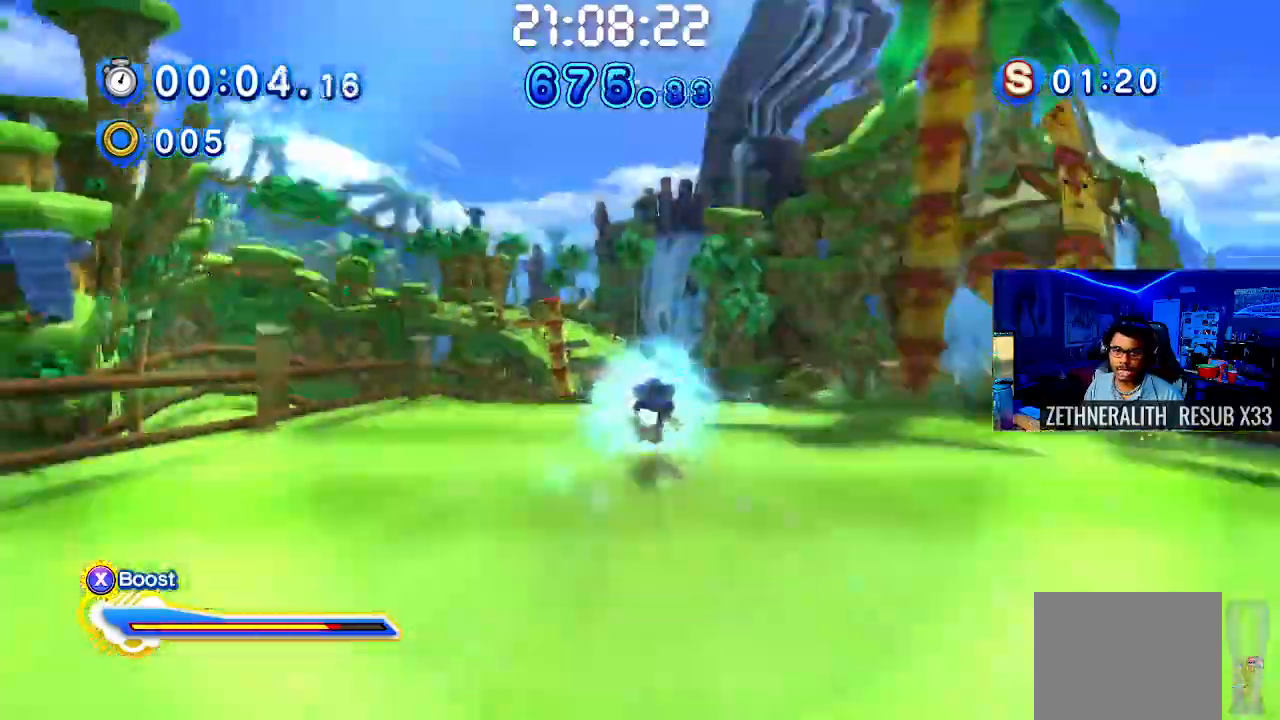
{"buttons": ["SQUARE"], "left_stick": "left", "right_stick": "center", "events": [[100, "R1", "down"], [233, "left_stick", "center"], [433, "left_stick", "left"], [467, "R1", "up"]]}
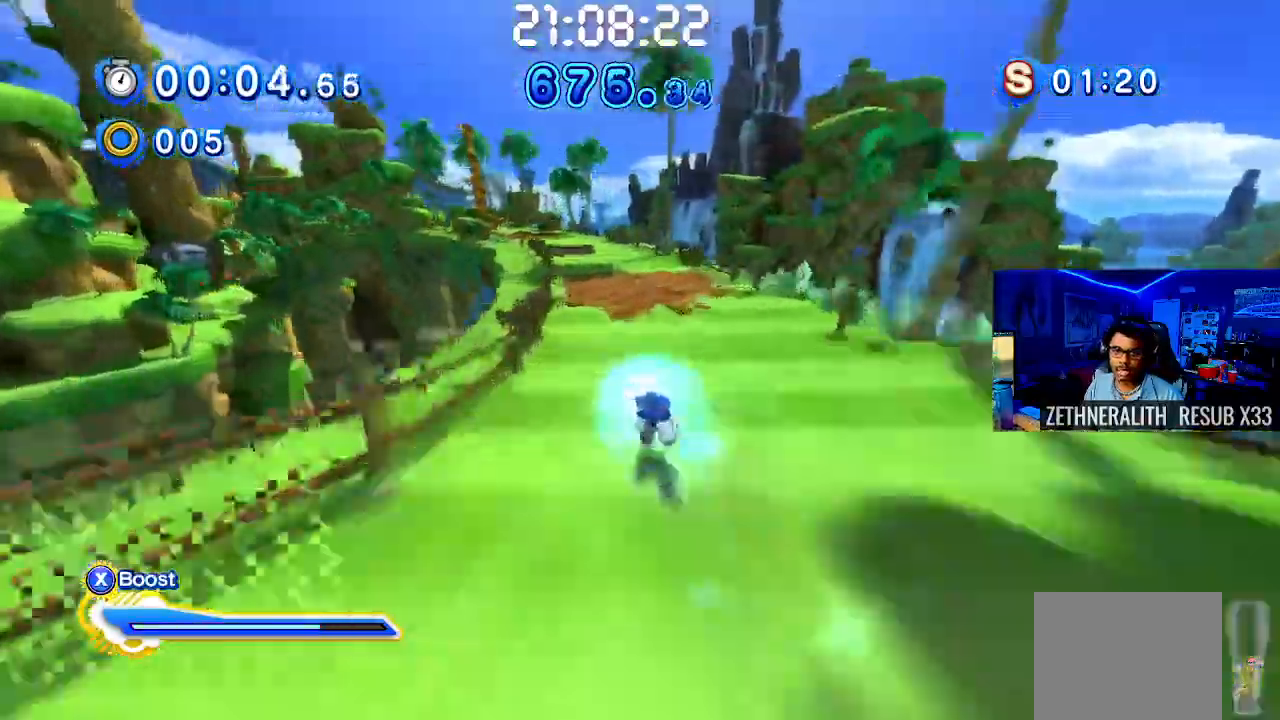
{"buttons": ["SQUARE"], "left_stick": "center", "right_stick": "center", "events": [[433, "left_stick", "center"]]}
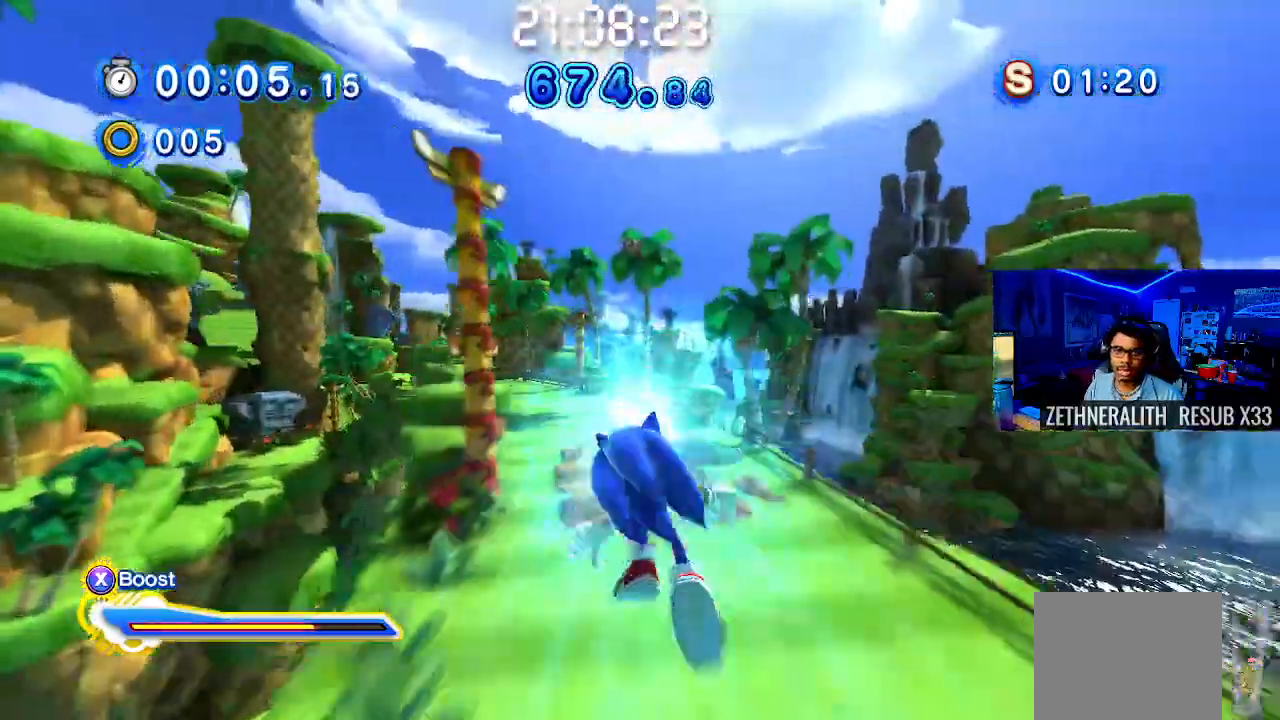
{"buttons": ["SQUARE"], "left_stick": "center", "right_stick": "center", "events": []}
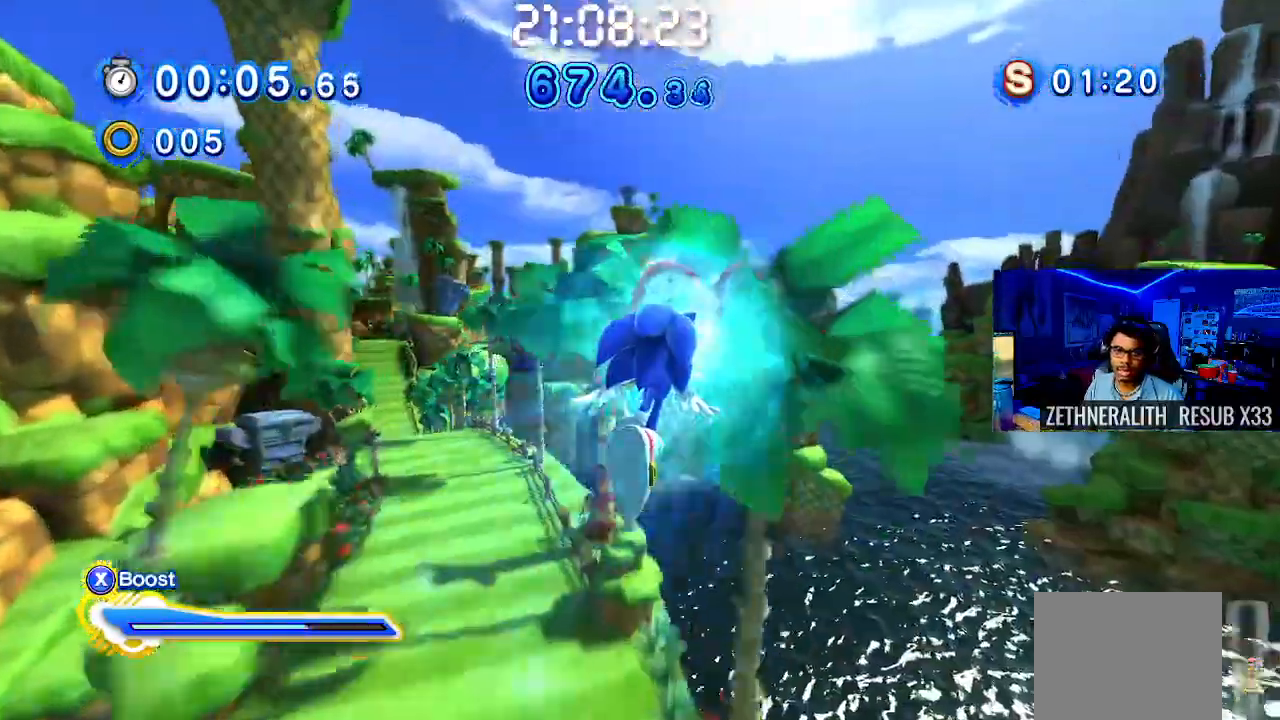
{"buttons": ["SQUARE"], "left_stick": "up", "right_stick": "center", "events": [[83, "left_stick", "up"]]}
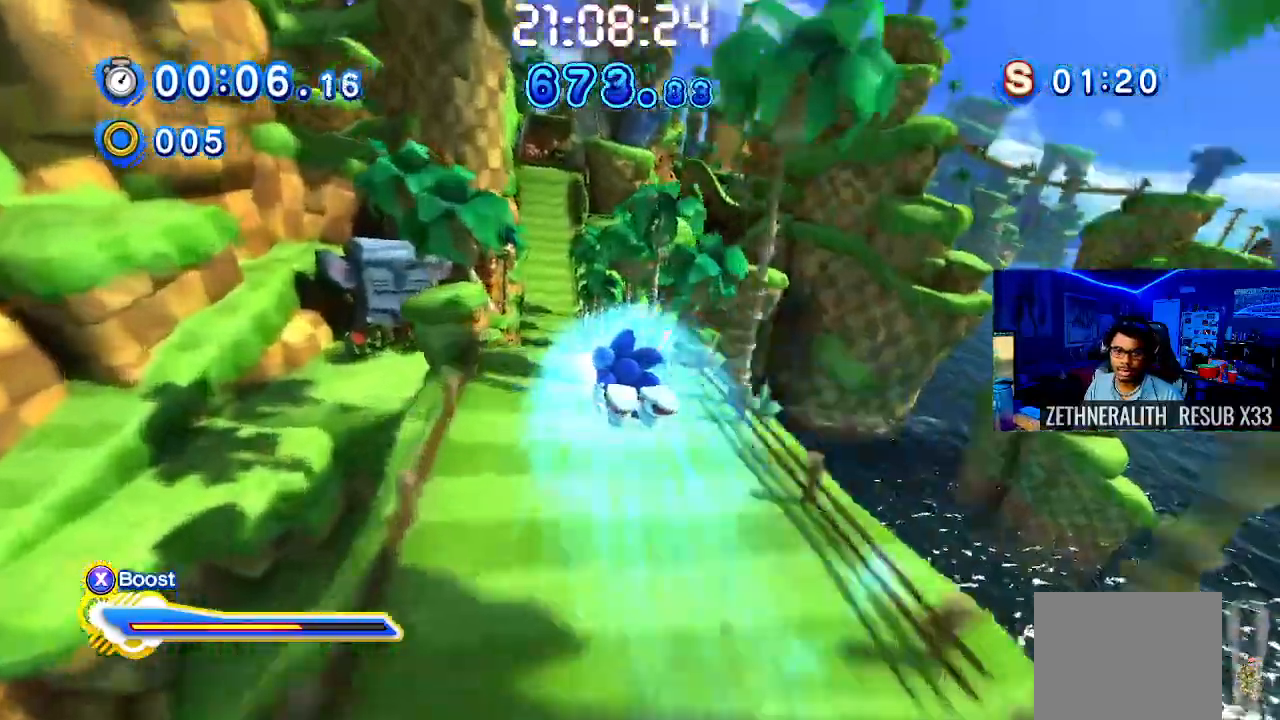
{"buttons": ["SQUARE"], "left_stick": "up", "right_stick": "center", "events": []}
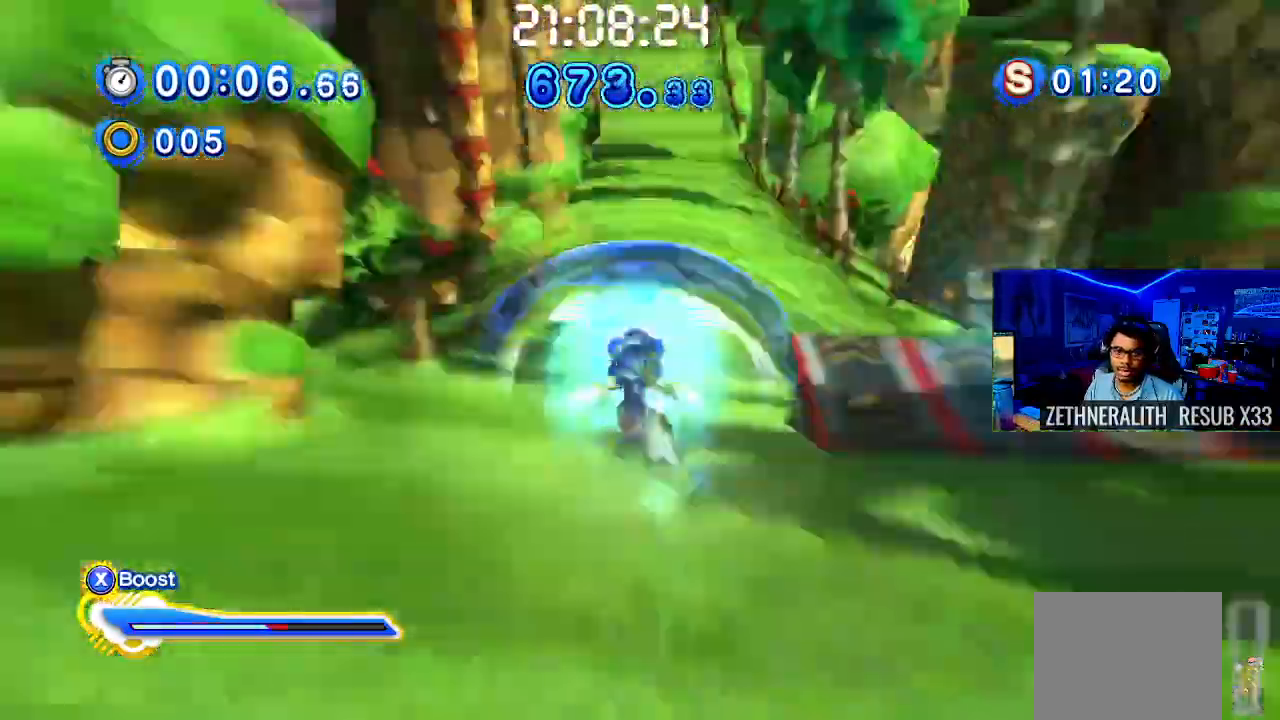
{"buttons": ["SQUARE"], "left_stick": "up", "right_stick": "center", "events": []}
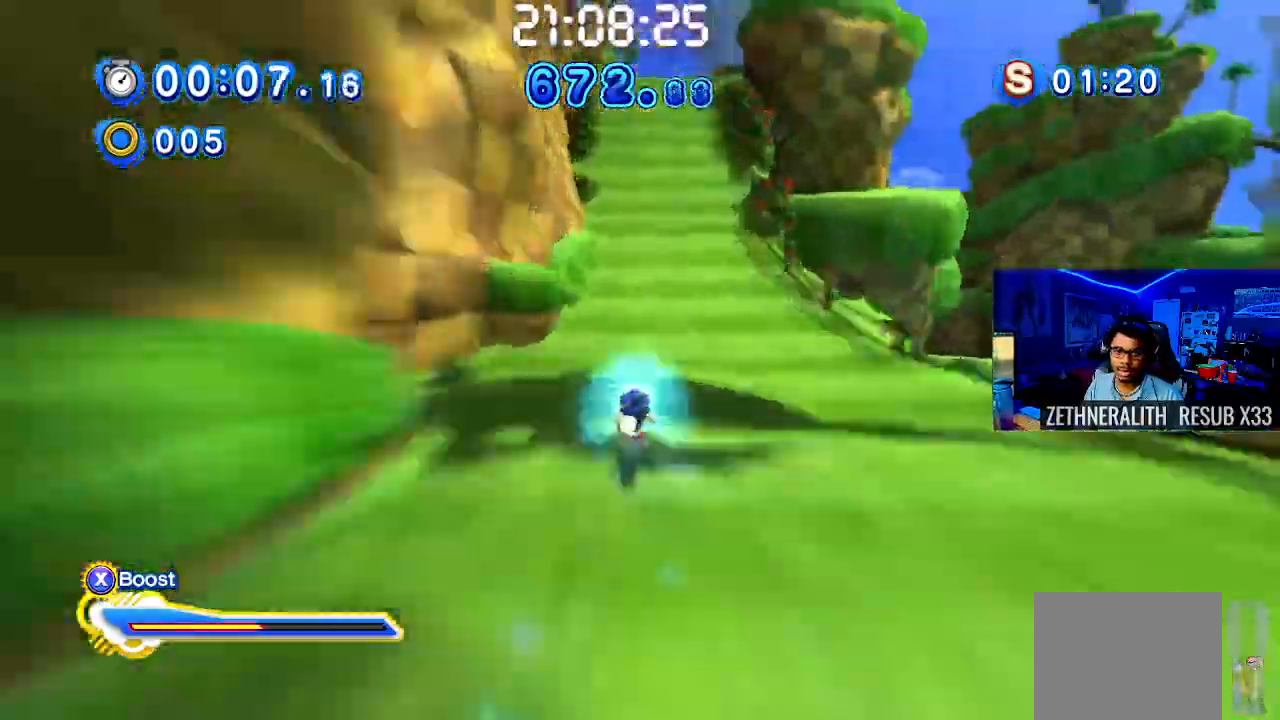
{"buttons": ["SQUARE"], "left_stick": "up", "right_stick": "center", "events": []}
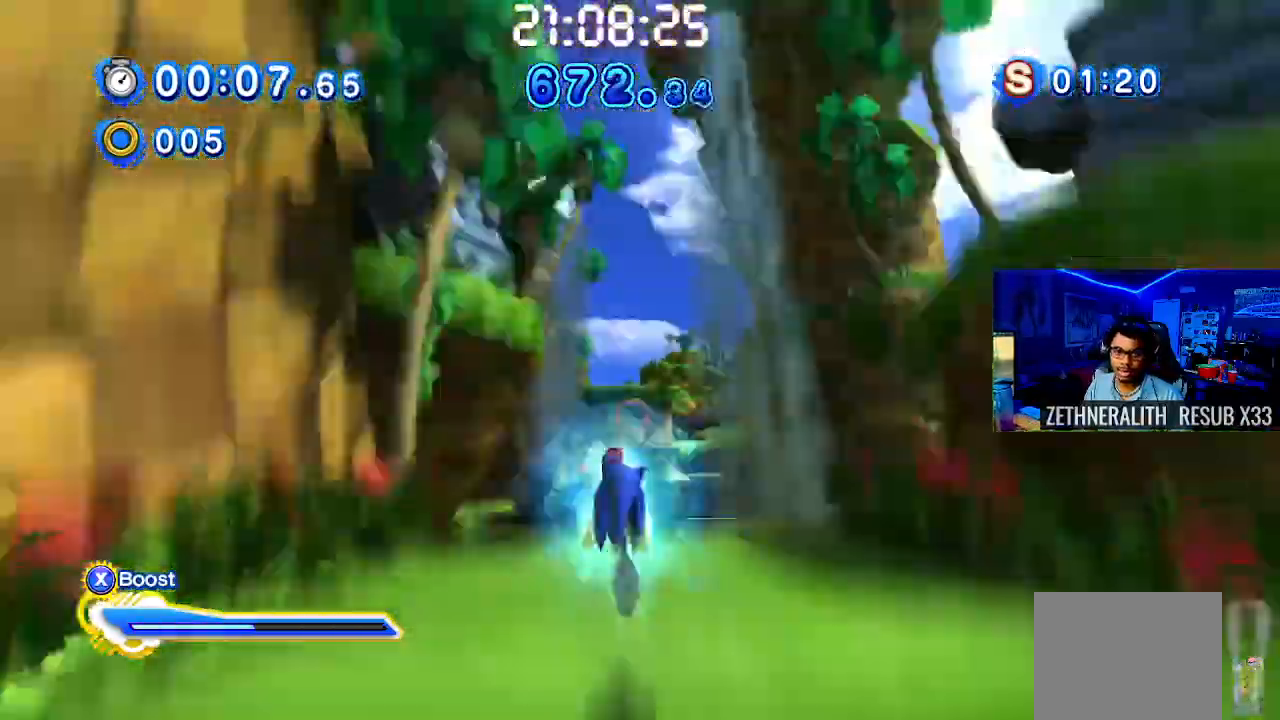
{"buttons": ["SQUARE"], "left_stick": "up", "right_stick": "center", "events": []}
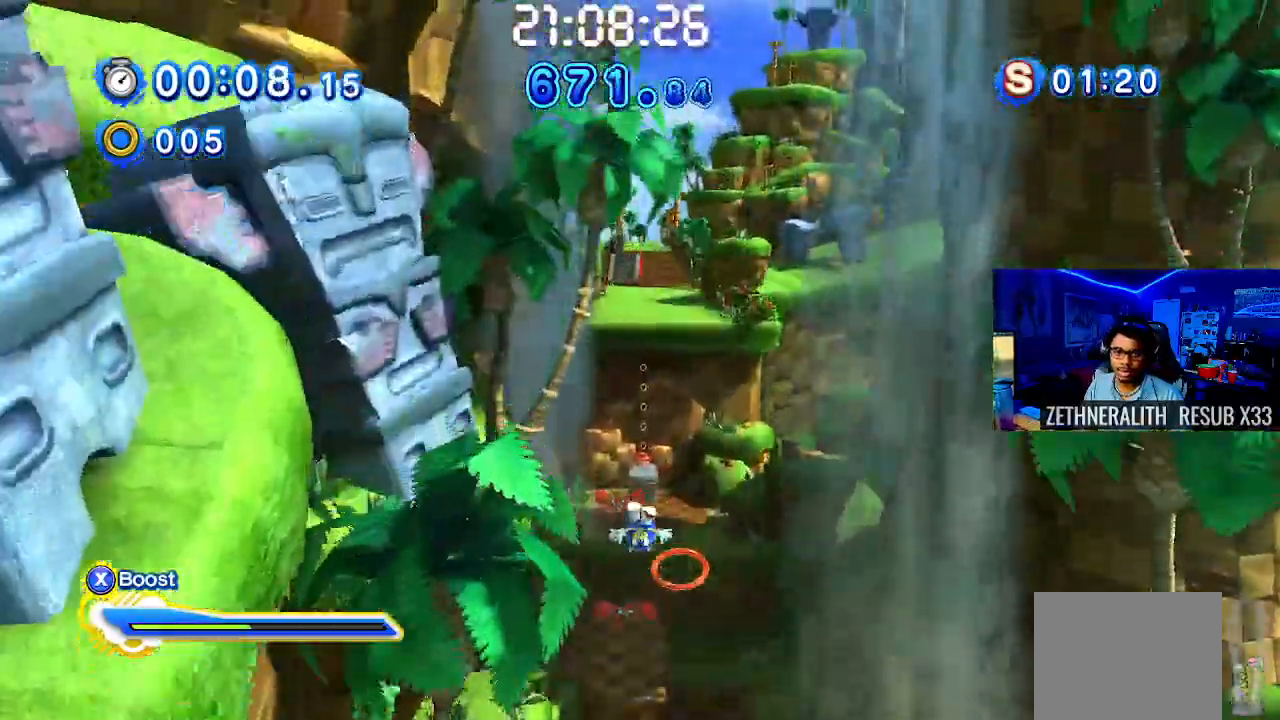
{"buttons": [], "left_stick": "center", "right_stick": "right", "events": [[17, "left_stick", "up-right"], [183, "SQUARE", "up"], [200, "left_stick", "up"], [267, "right_stick", "right"], [400, "right_stick", "center"], [433, "left_stick", "center"], [483, "right_stick", "right"]]}
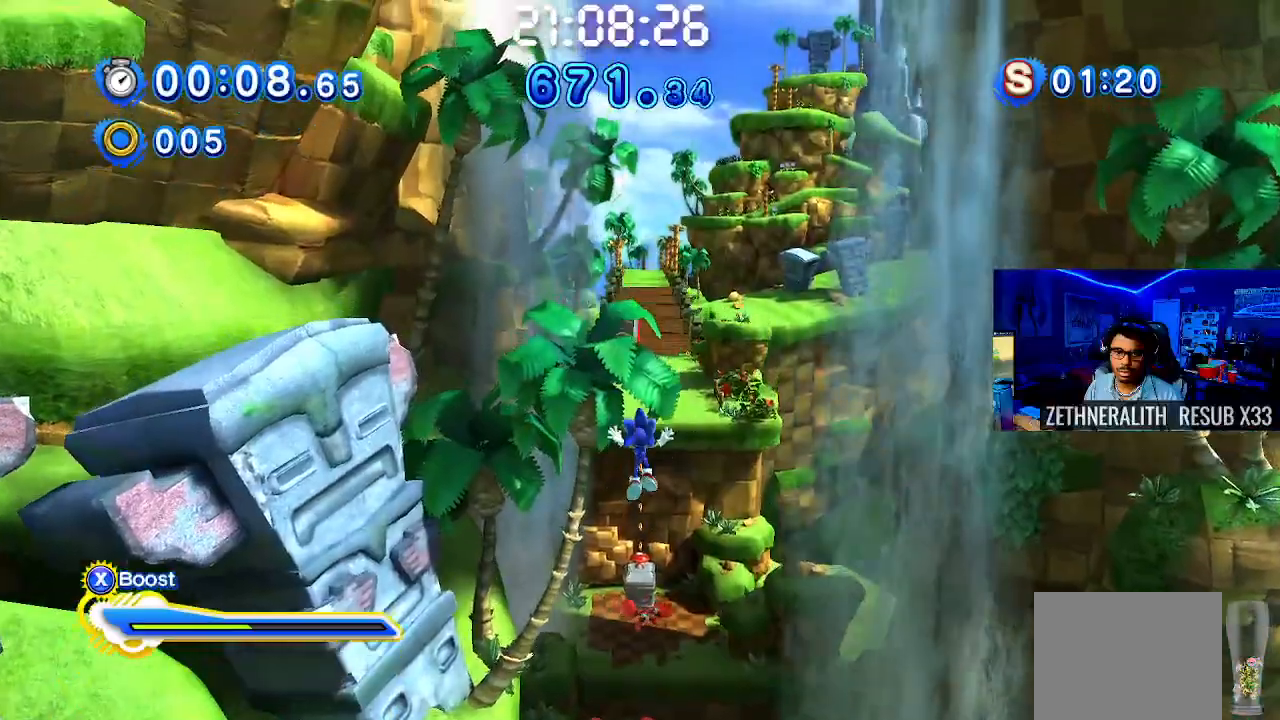
{"buttons": [], "left_stick": "up", "right_stick": "center", "events": [[100, "left_stick", "right"], [200, "left_stick", "up"], [367, "right_stick", "center"]]}
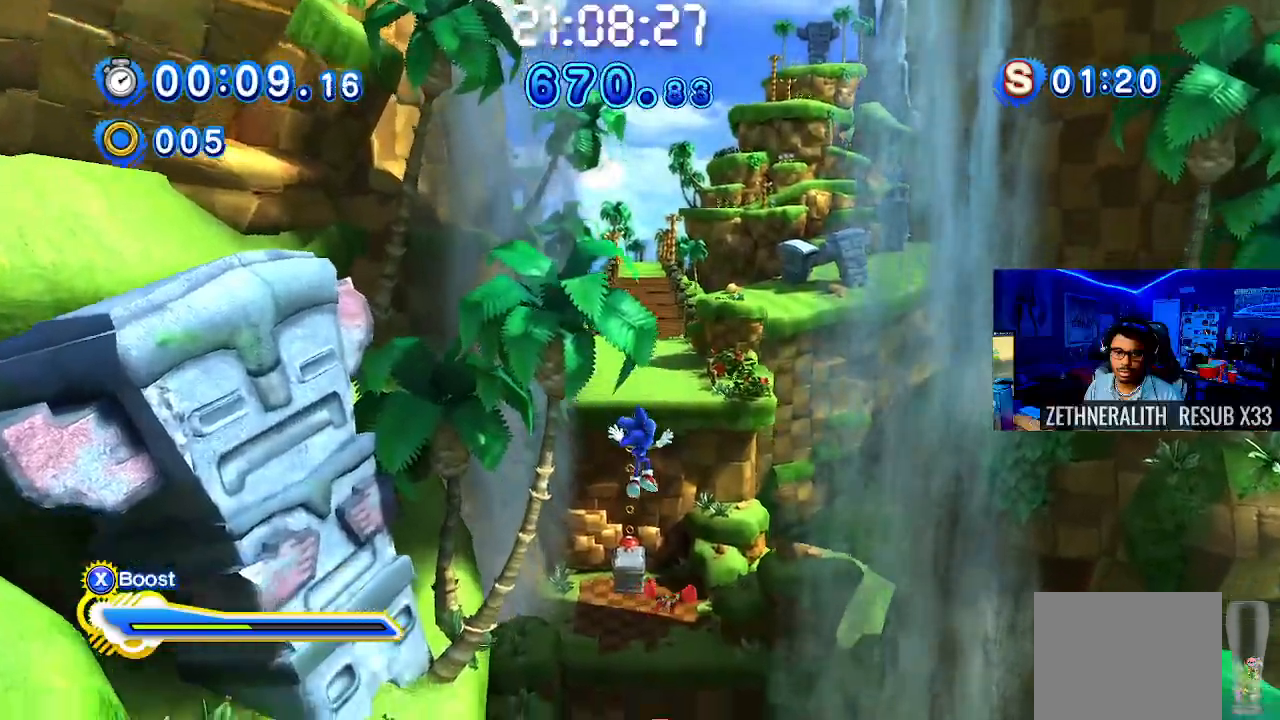
{"buttons": [], "left_stick": "up", "right_stick": "center", "events": []}
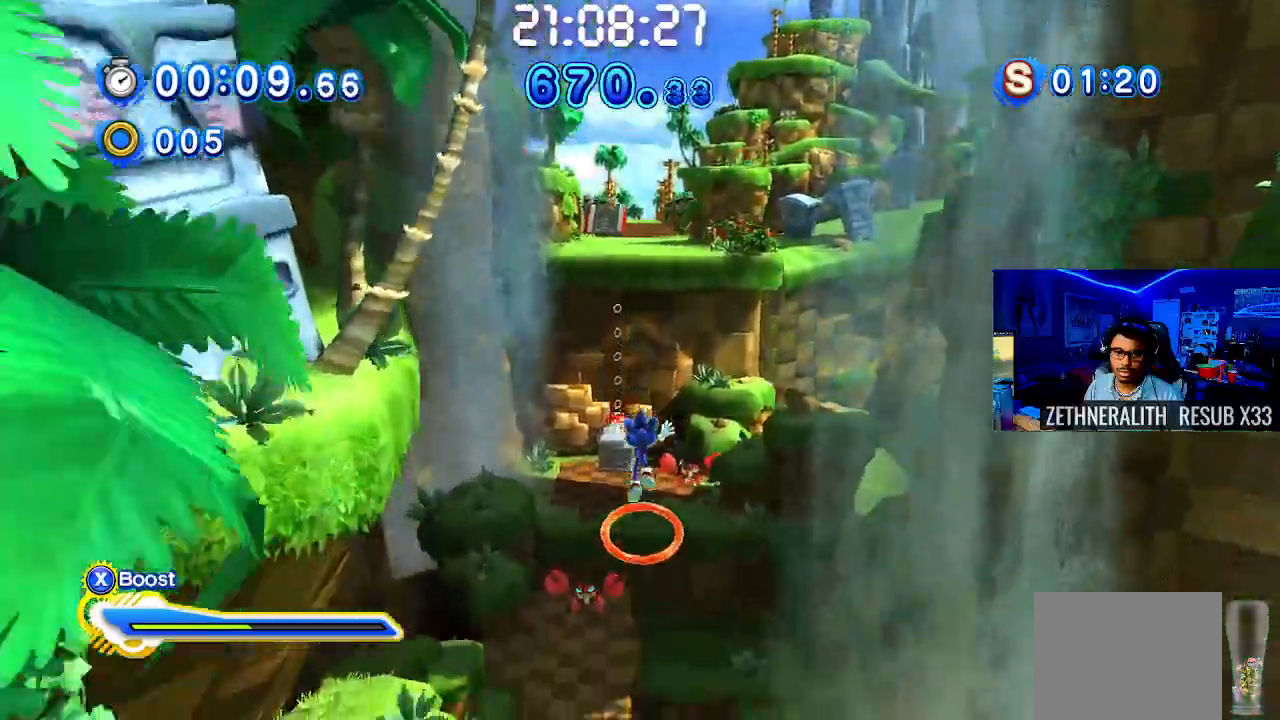
{"buttons": ["SQUARE"], "left_stick": "up", "right_stick": "center", "events": [[83, "SQUARE", "down"]]}
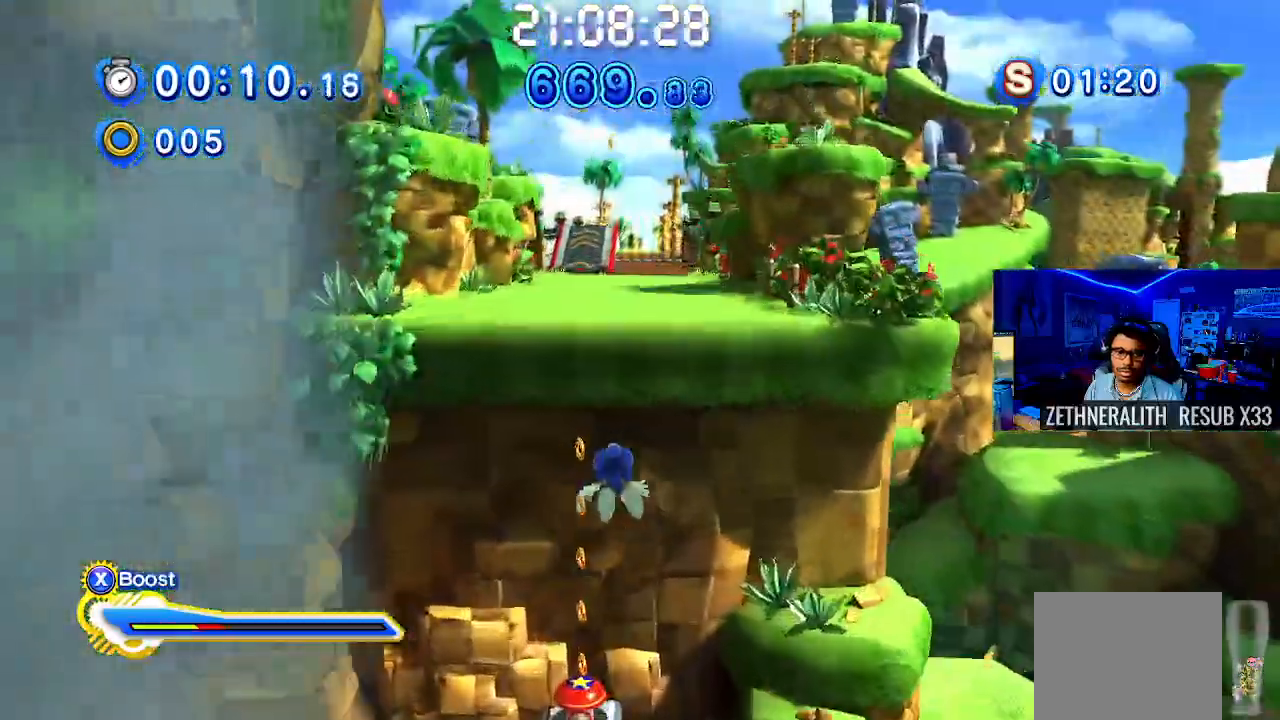
{"buttons": [], "left_stick": "up", "right_stick": "center", "events": [[183, "SQUARE", "up"]]}
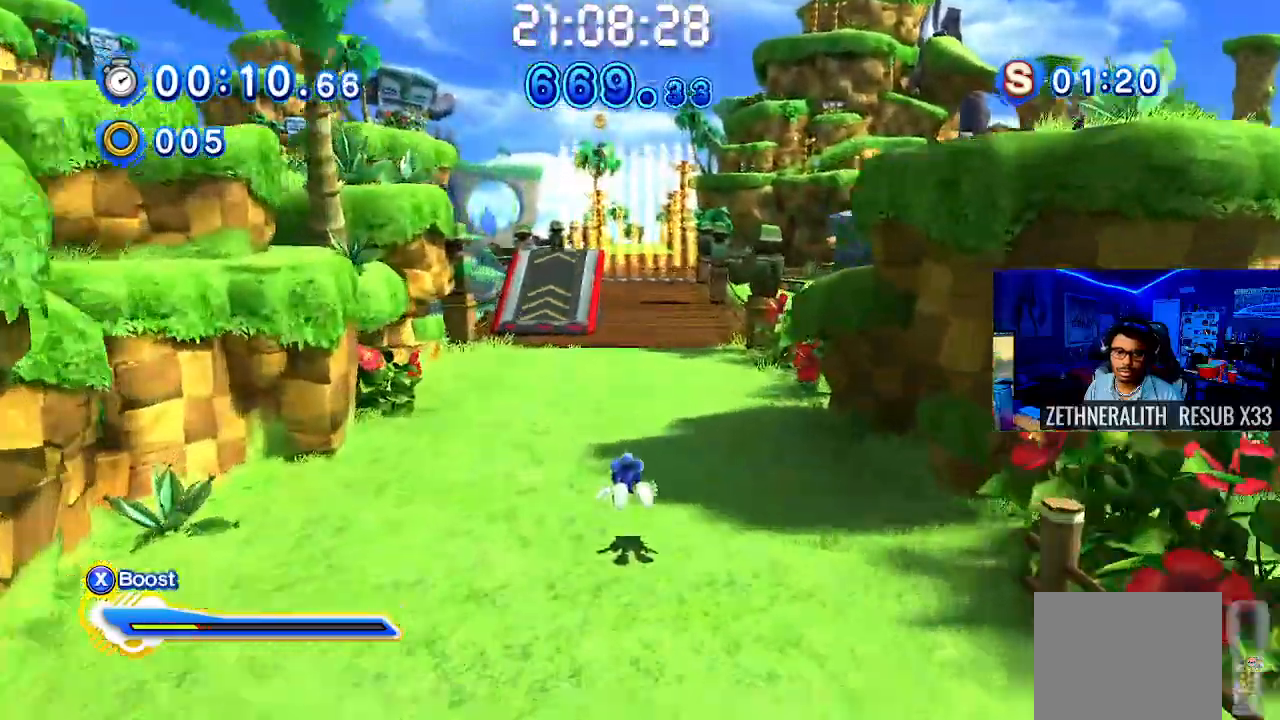
{"buttons": [], "left_stick": "up", "right_stick": "center"}
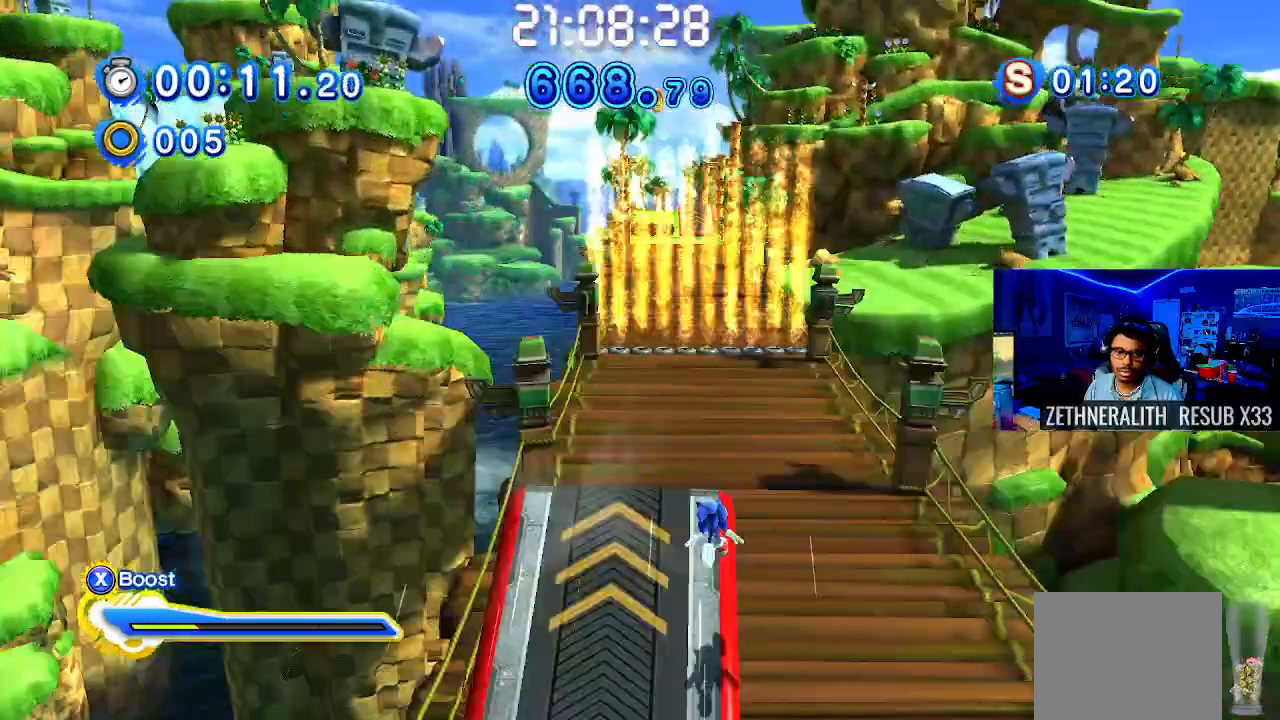
{"buttons": [], "left_stick": "up", "right_stick": "center", "events": []}